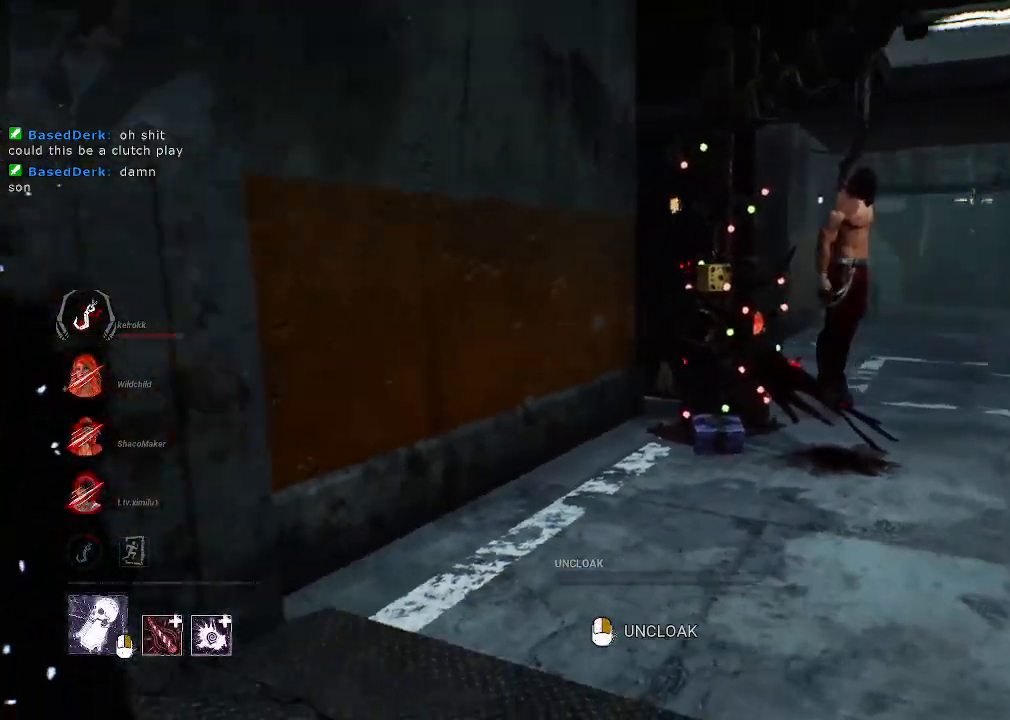
Gameplay with keyboard and mouse; each line is a JSON object with the keys and mouse buttons held at the frame after it. "events" lists presses ("down") and releases ("up") of "1", "2", "3", "4", "5", "a", "alt", "b", "c", "ctrl", "d", "e", "f", "g", "q", "r", "s", "shift", "space", "t", "tab", "tilde", "v", "w", "x", "z", "mouse_left", "mouse_wheel", "mouse_right", "mouse_mb4" and "mouse_mb5" between this image and that frame as [ms after this image, input, new state], when the widget could be followed in between. "mouse_left", "mouse_wheel", "mouse_right", "mouse_mb4", "mouse_mb5" = the "left", "wheel", "right", "mb4", "mb5" buttons of the "mouse" list. No other keys are recorded. "wheel" means that the mouse wheel is clicked or scrolled. Mouse movement is not recorded.
{"keys": ["a", "w"], "mouse": [], "events": [[17, "d", "up"]]}
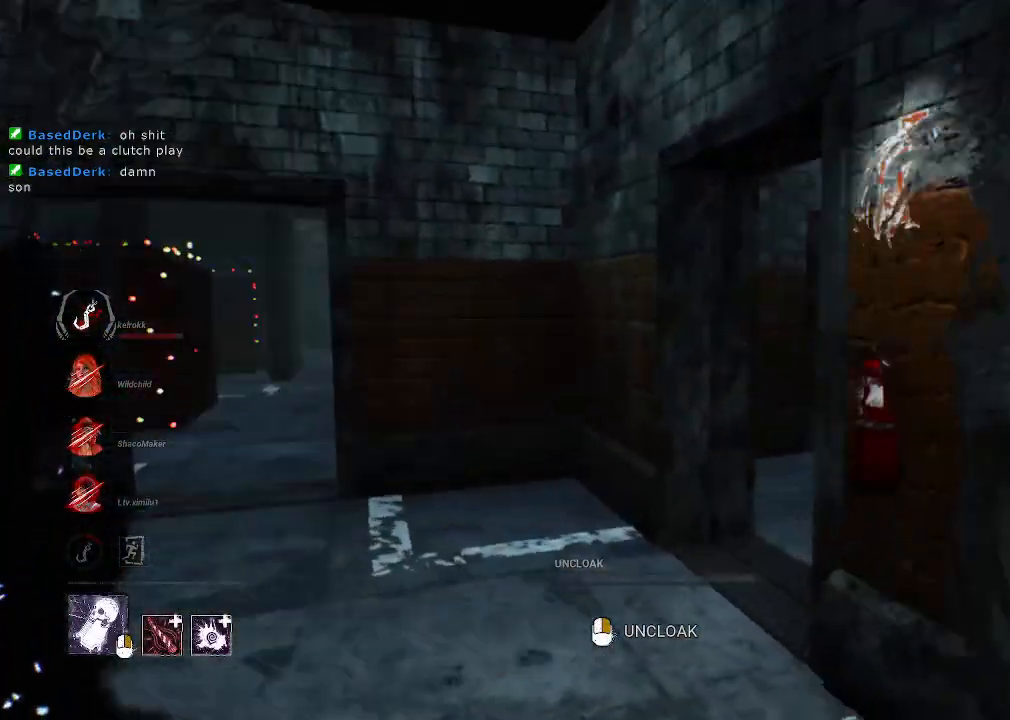
{"keys": ["a", "s"], "mouse": [], "events": [[34, "w", "up"], [167, "s", "down"]]}
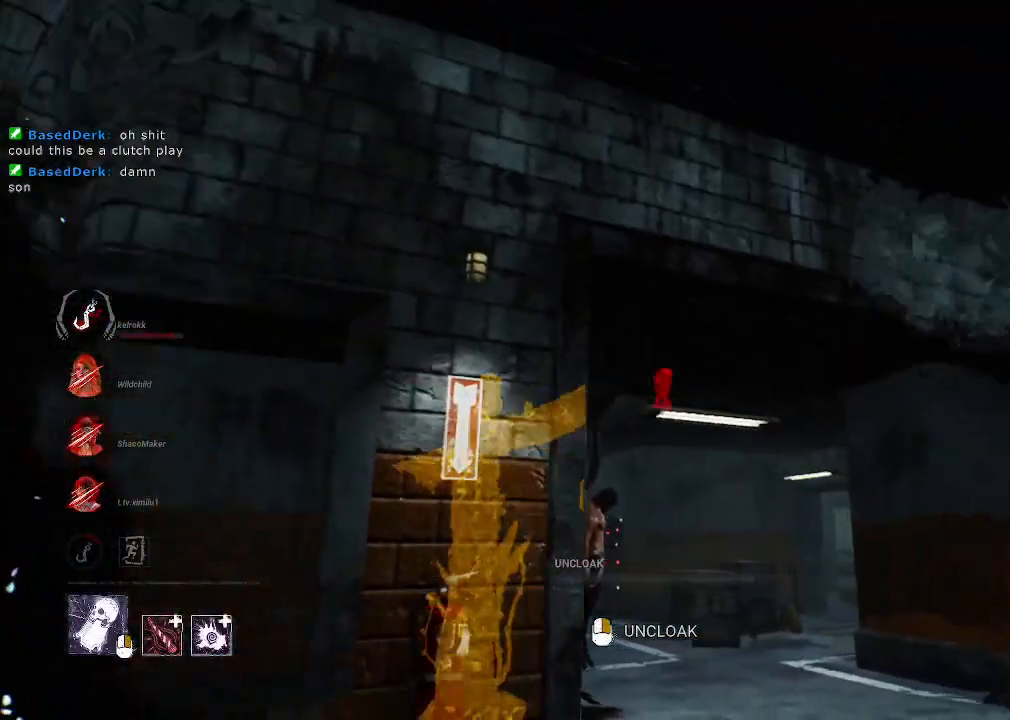
{"keys": ["s"], "mouse": ["right"], "events": [[234, "a", "up"], [367, "mouse_right", "down"]]}
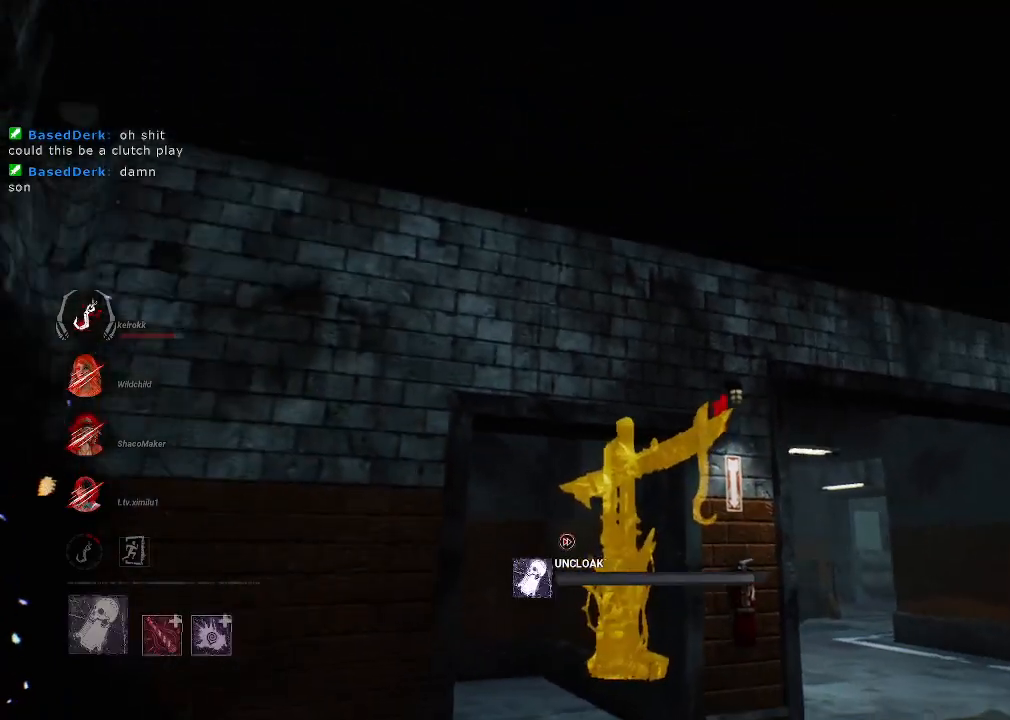
{"keys": ["a", "w"], "mouse": ["right"], "events": [[250, "a", "down"], [334, "s", "up"], [484, "w", "down"]]}
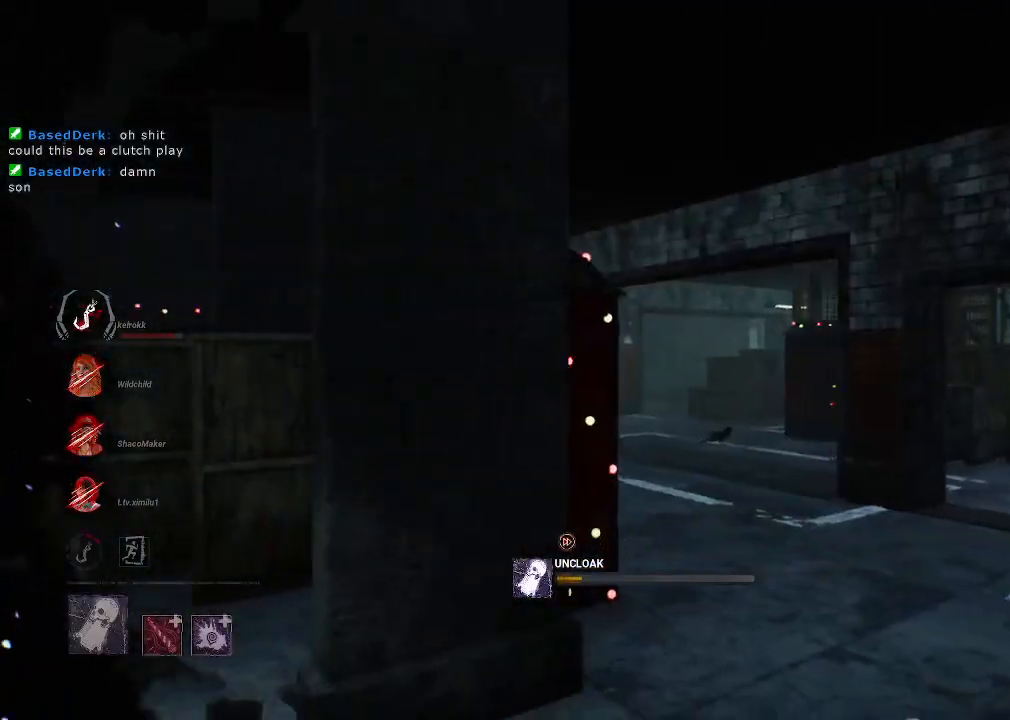
{"keys": ["d", "w"], "mouse": ["right"], "events": [[117, "a", "up"], [217, "d", "down"]]}
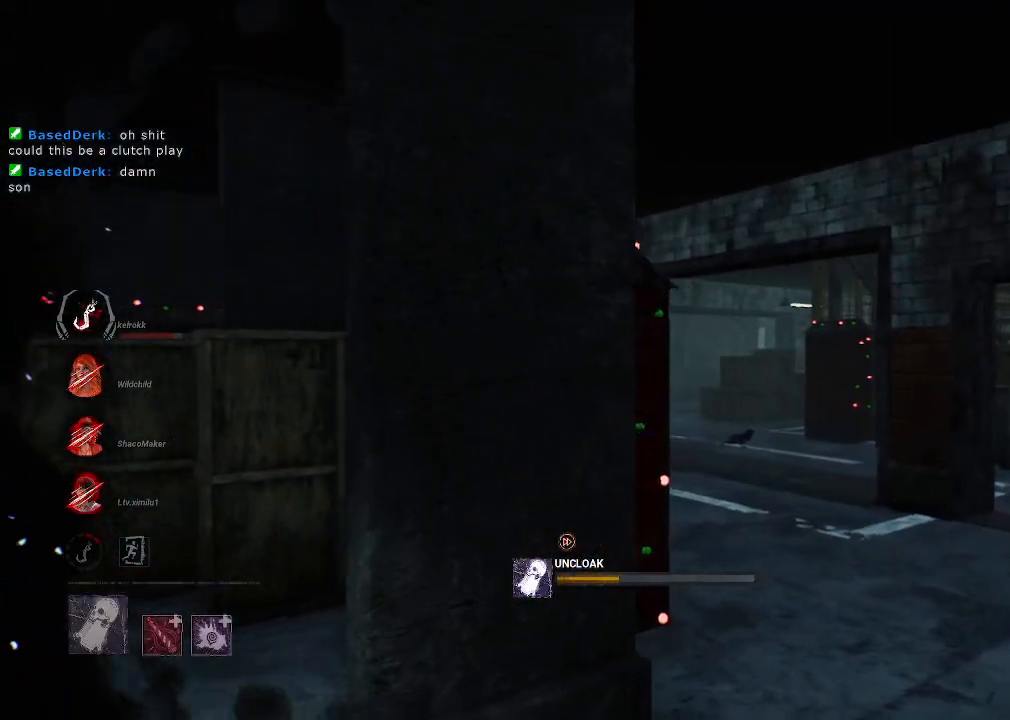
{"keys": ["w"], "mouse": ["right"], "events": [[84, "d", "up"]]}
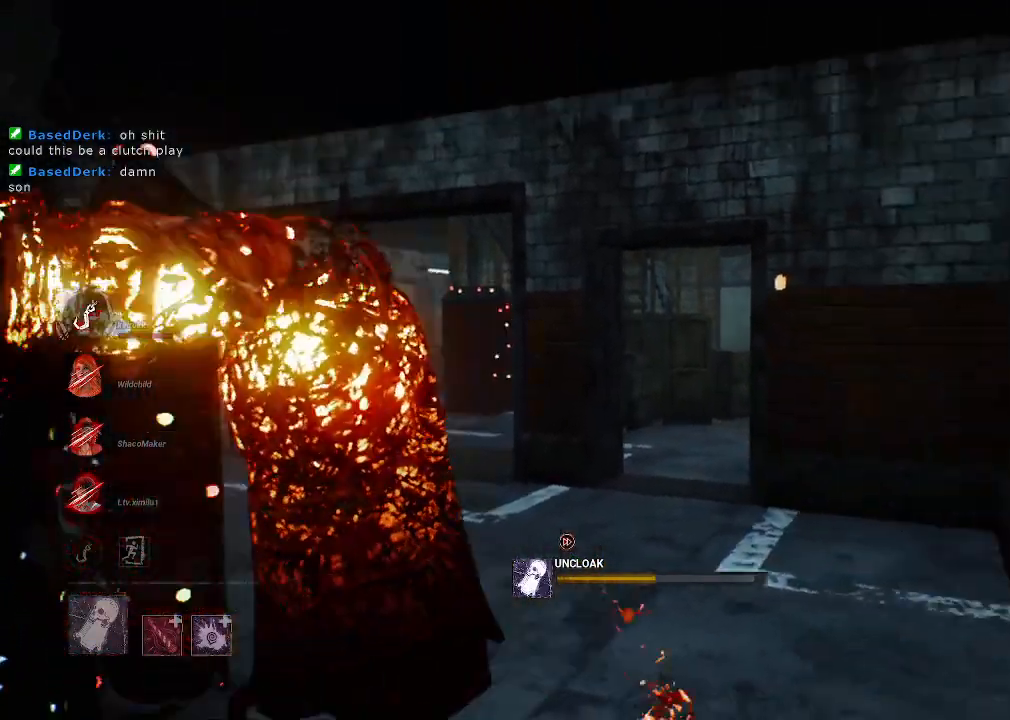
{"keys": ["w"], "mouse": ["right"], "events": [[67, "a", "down"], [434, "a", "up"]]}
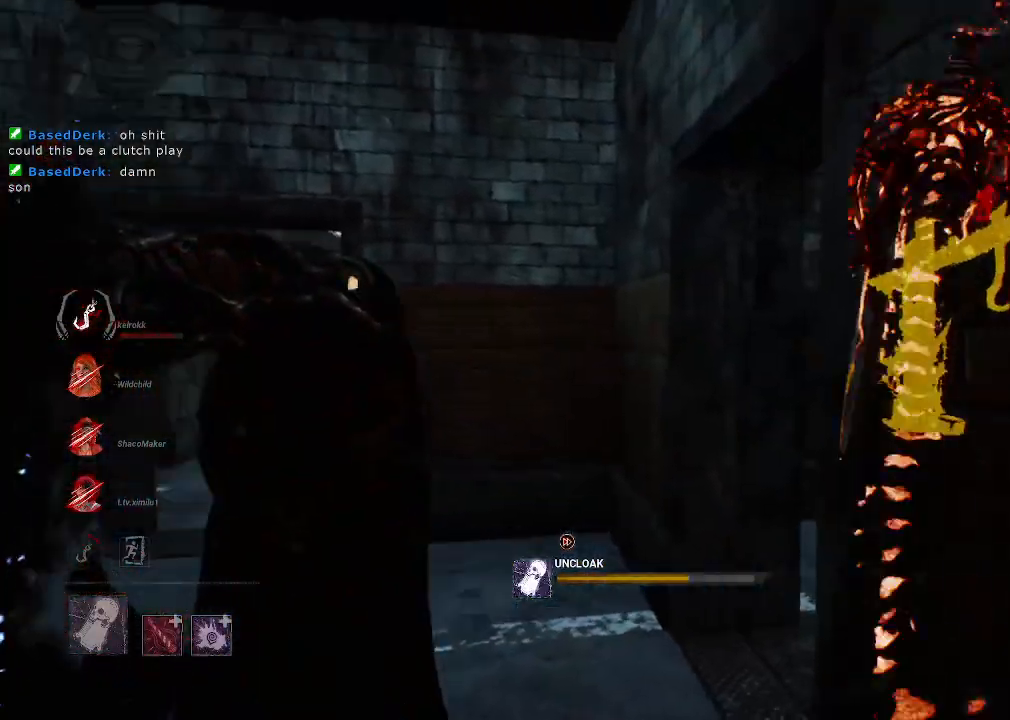
{"keys": ["d", "w"], "mouse": ["right"], "events": [[167, "d", "down"]]}
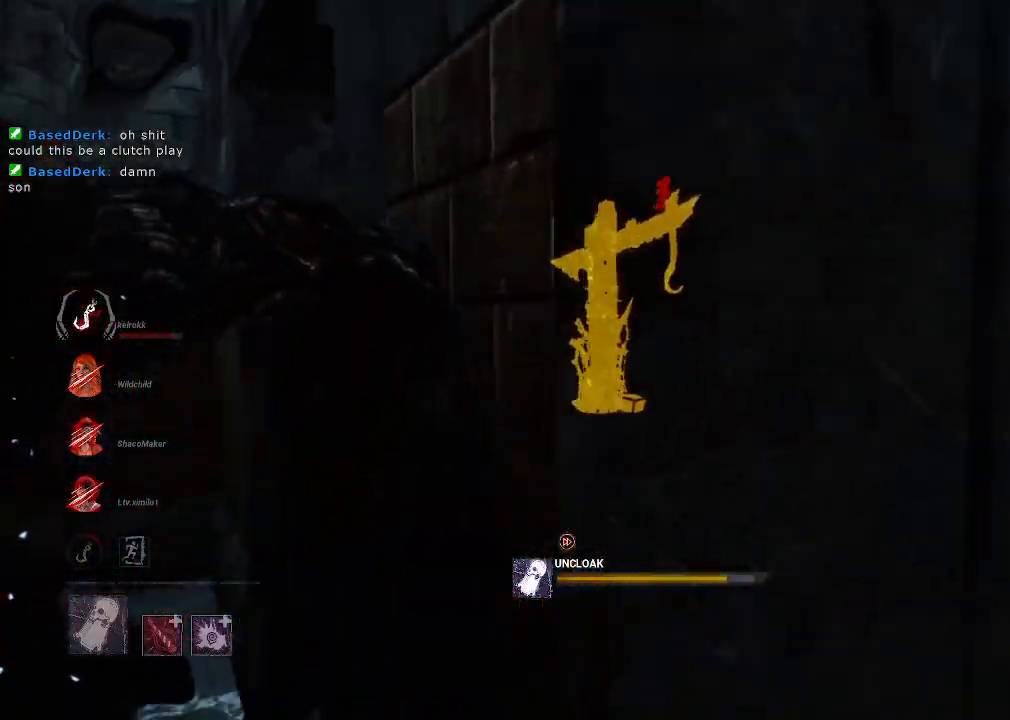
{"keys": ["w"], "mouse": ["right"], "events": [[367, "d", "up"]]}
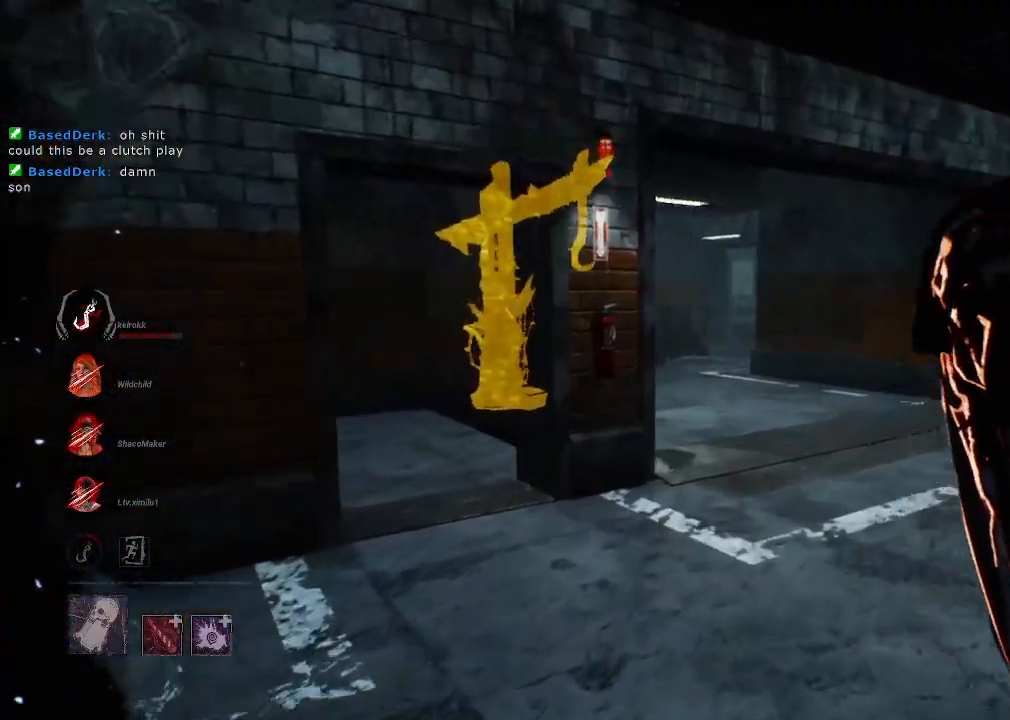
{"keys": ["d", "w"], "mouse": ["right"], "events": [[350, "d", "down"]]}
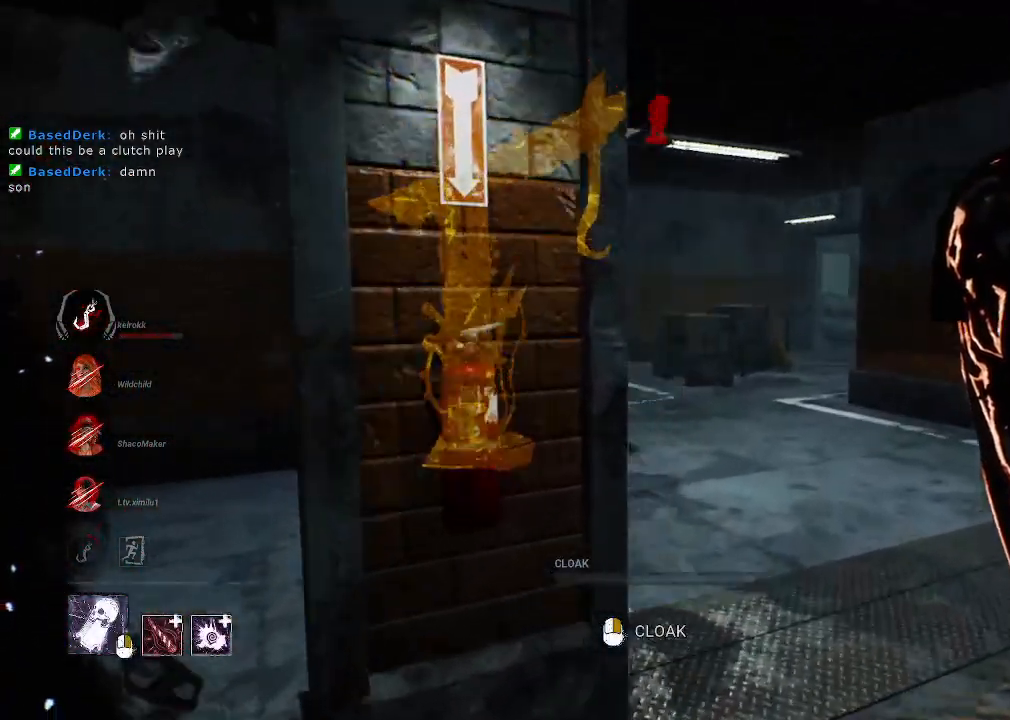
{"keys": ["w"], "mouse": ["right"], "events": [[217, "d", "up"]]}
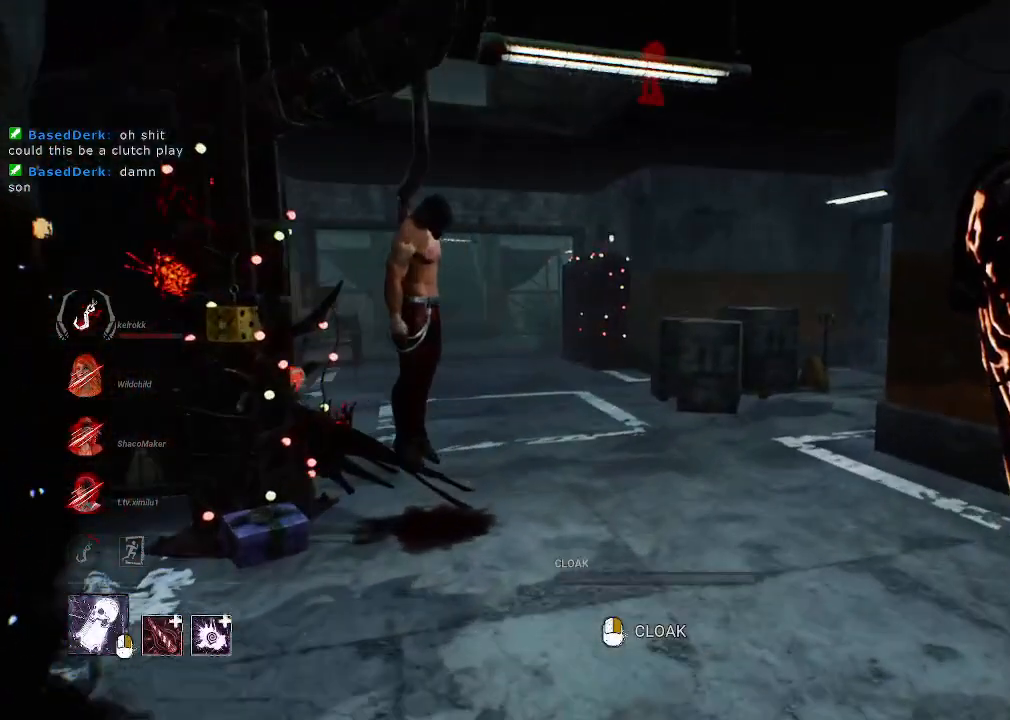
{"keys": ["w"], "mouse": [], "events": [[367, "mouse_right", "up"]]}
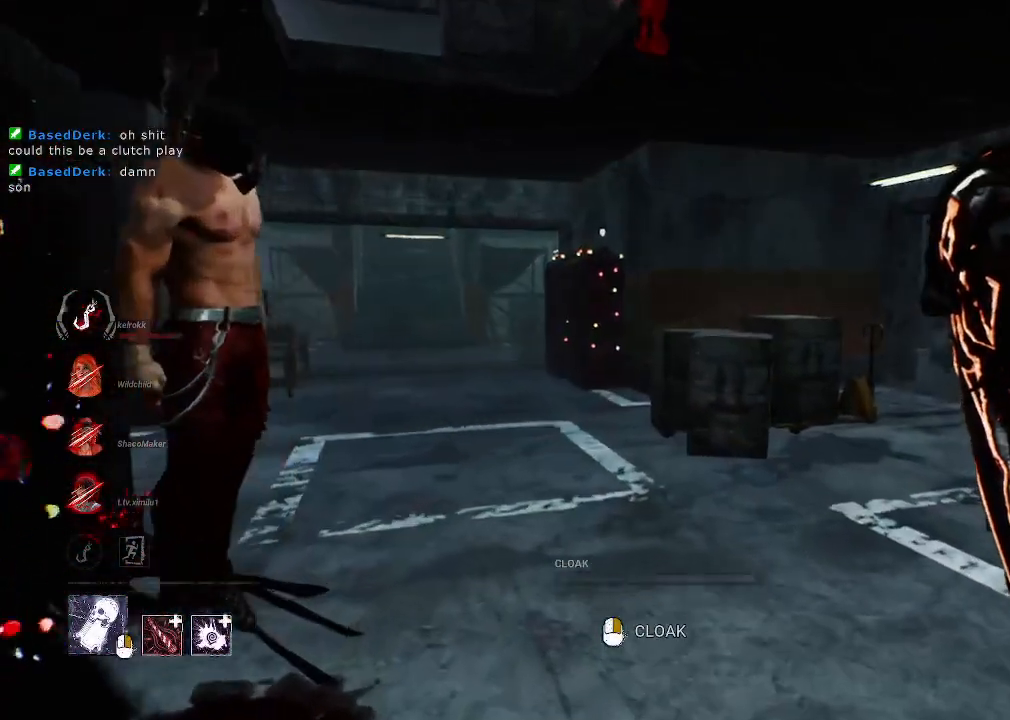
{"keys": ["d", "w"], "mouse": ["right"], "events": [[50, "mouse_right", "down"], [484, "d", "down"]]}
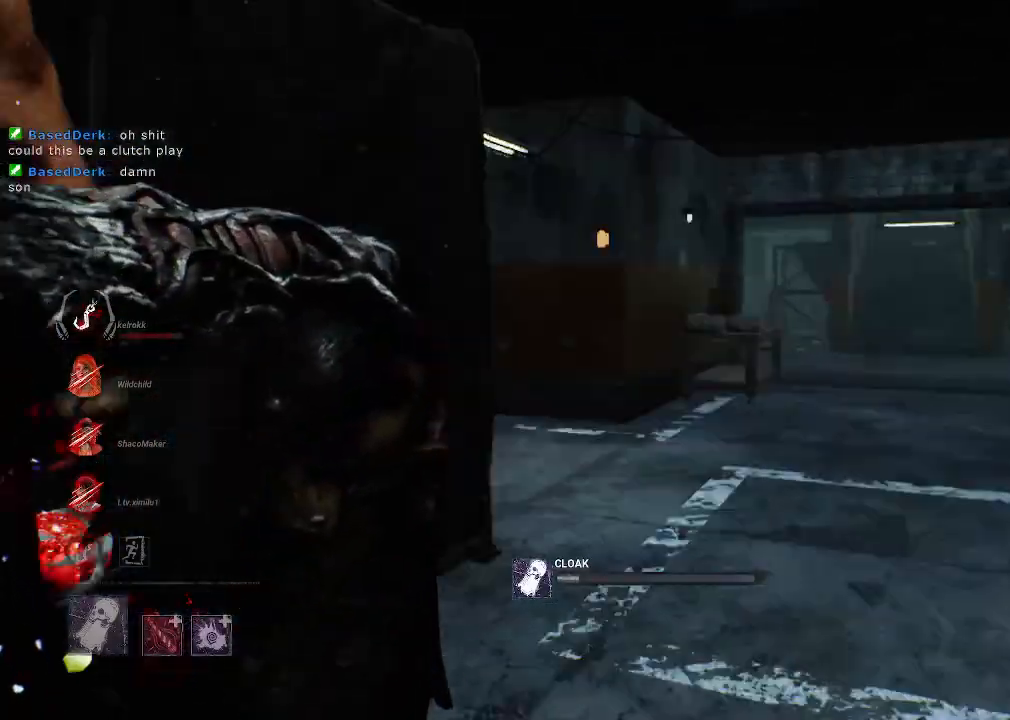
{"keys": ["d", "w"], "mouse": ["right"], "events": []}
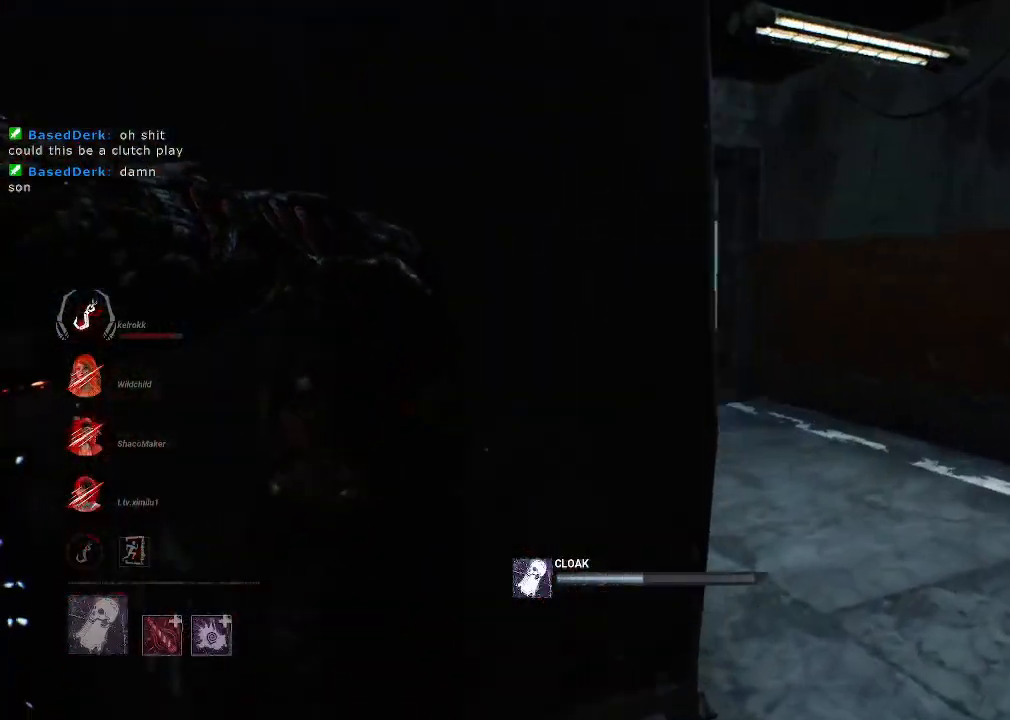
{"keys": ["d", "s"], "mouse": [], "events": [[284, "w", "up"], [317, "mouse_right", "up"], [467, "s", "down"]]}
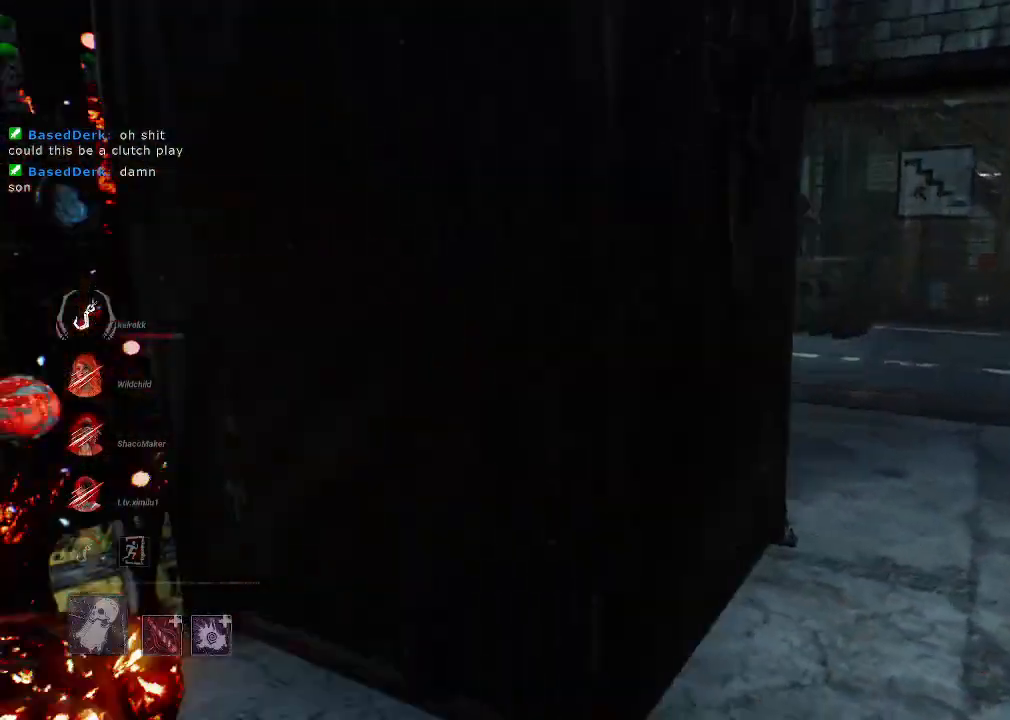
{"keys": ["s"], "mouse": [], "events": [[434, "d", "up"]]}
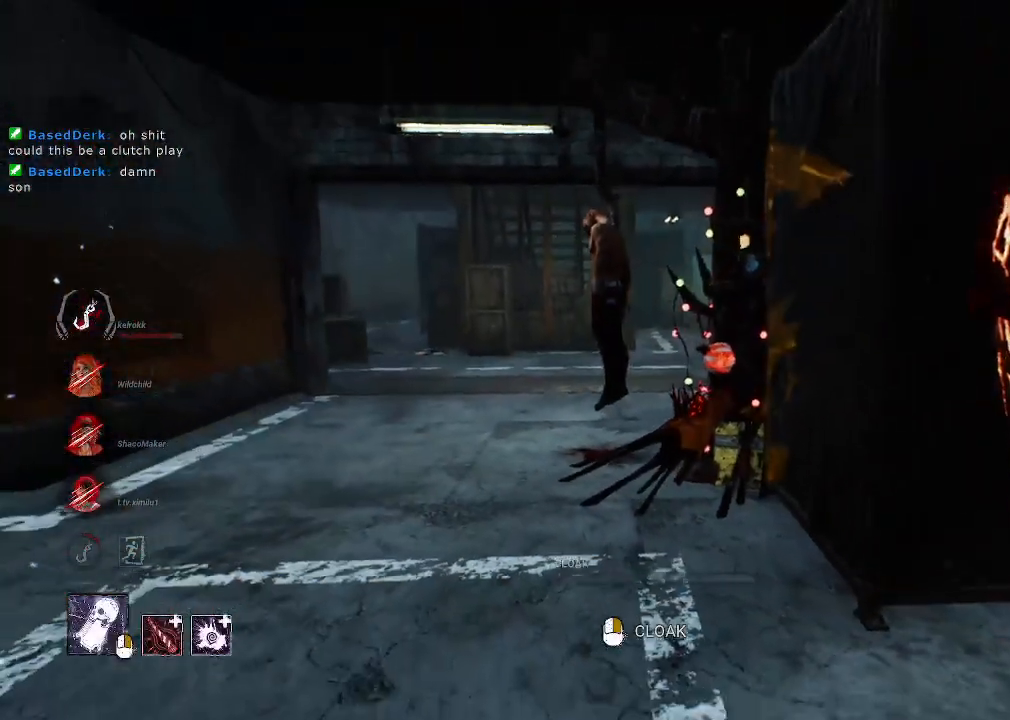
{"keys": ["s"], "mouse": [], "events": []}
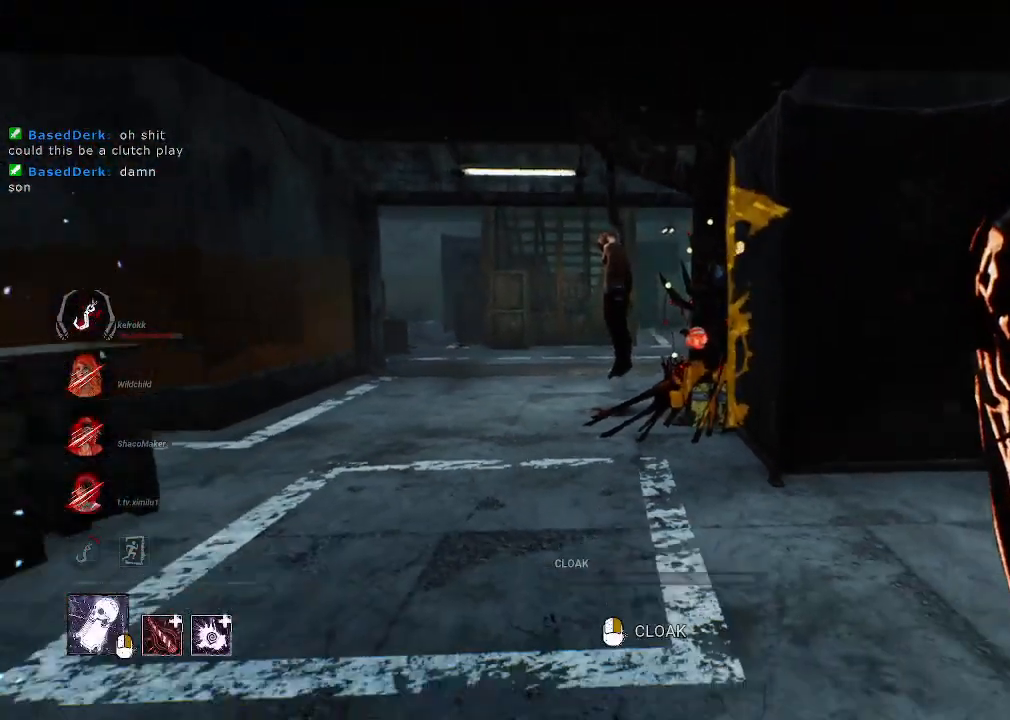
{"keys": ["d", "w"], "mouse": [], "events": [[34, "d", "down"], [134, "s", "up"], [284, "w", "down"]]}
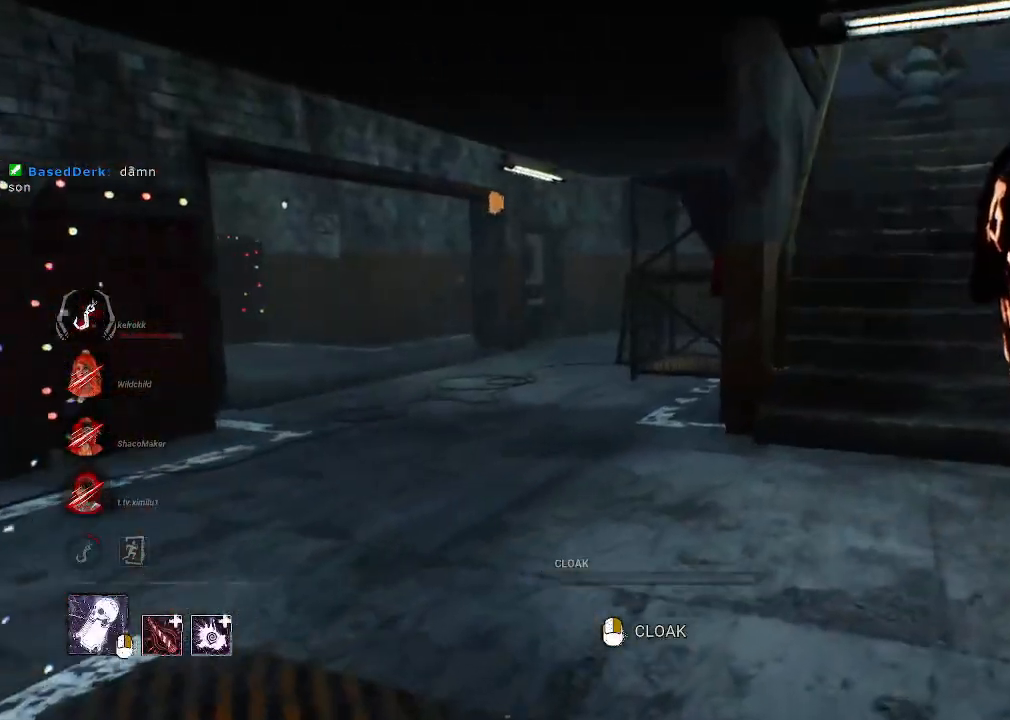
{"keys": ["d", "w"], "mouse": [], "events": [[67, "d", "up"], [334, "d", "down"]]}
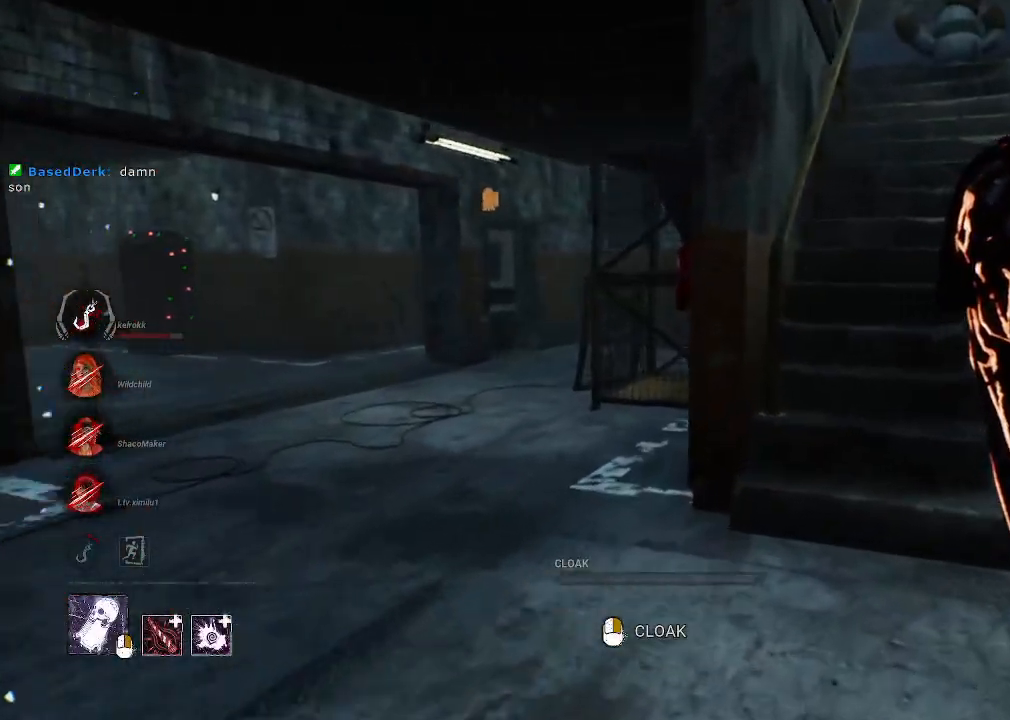
{"keys": ["w"], "mouse": ["right"], "events": [[117, "d", "up"], [167, "mouse_right", "down"]]}
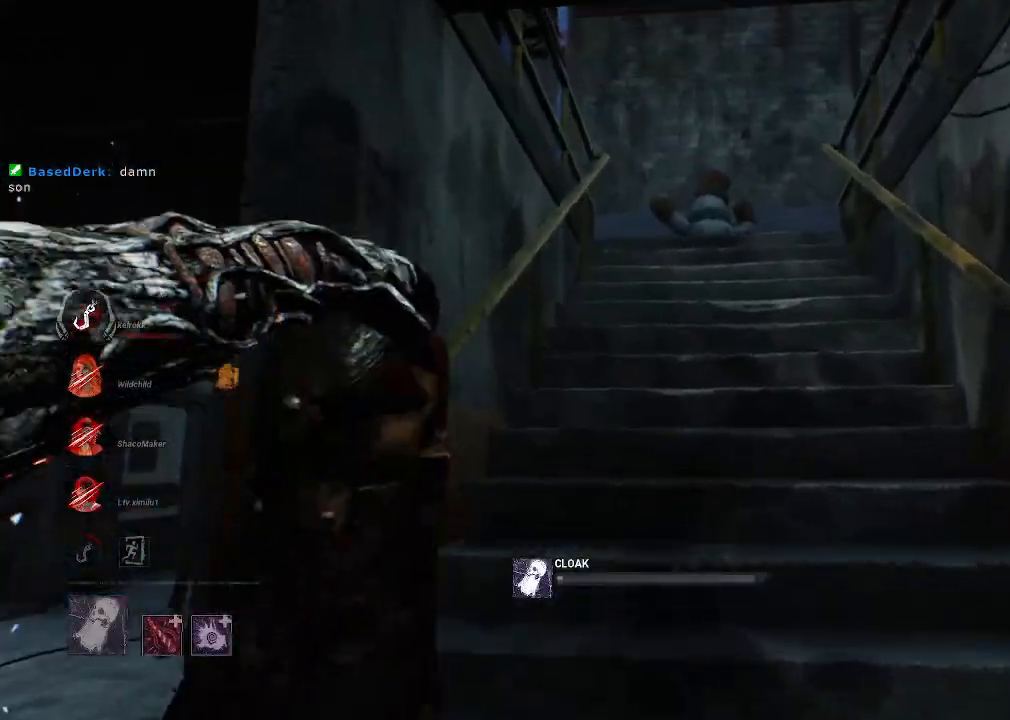
{"keys": ["w"], "mouse": [], "events": [[234, "mouse_right", "up"]]}
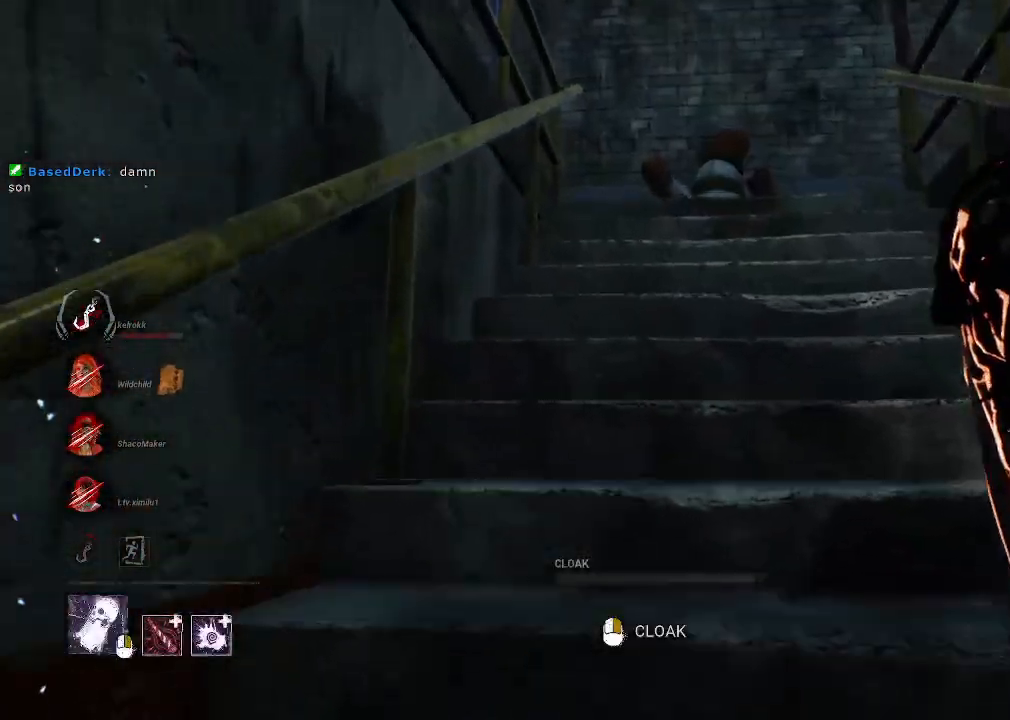
{"keys": ["w"], "mouse": [], "events": []}
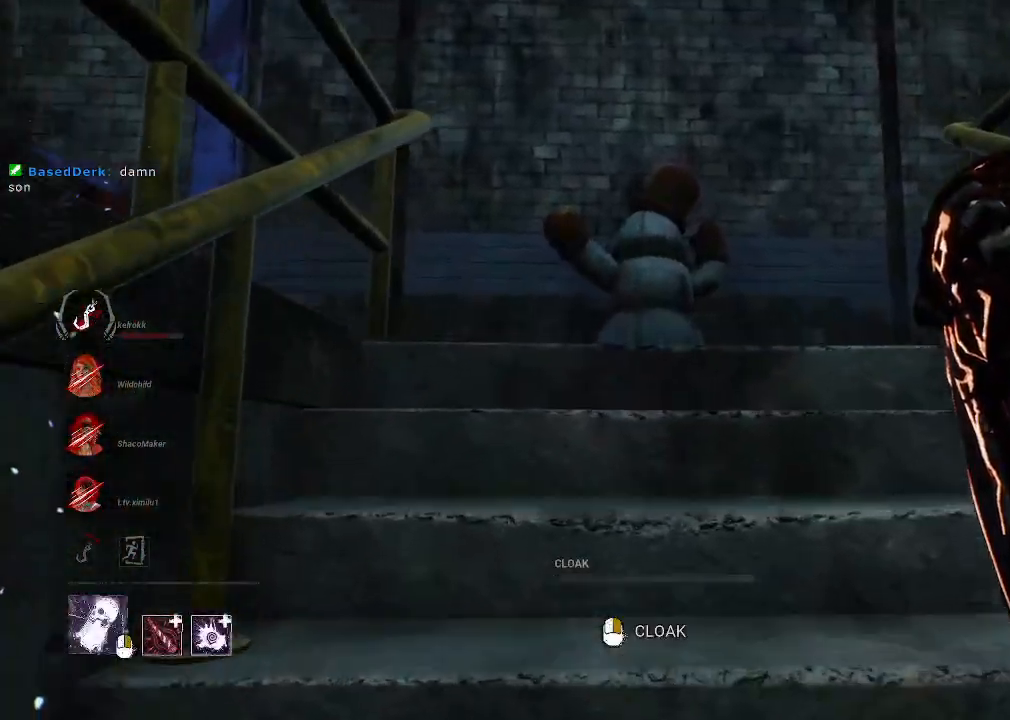
{"keys": ["w"], "mouse": ["left"], "events": [[267, "mouse_left", "down"]]}
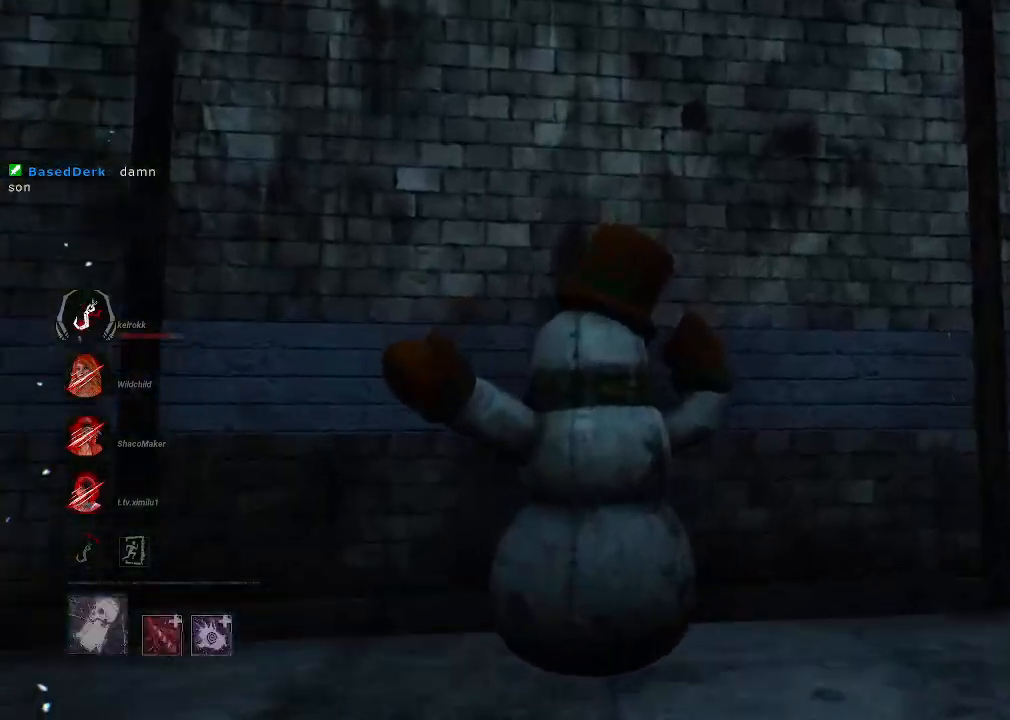
{"keys": ["a"], "mouse": [], "events": [[417, "w", "up"], [467, "a", "down"], [467, "mouse_left", "up"]]}
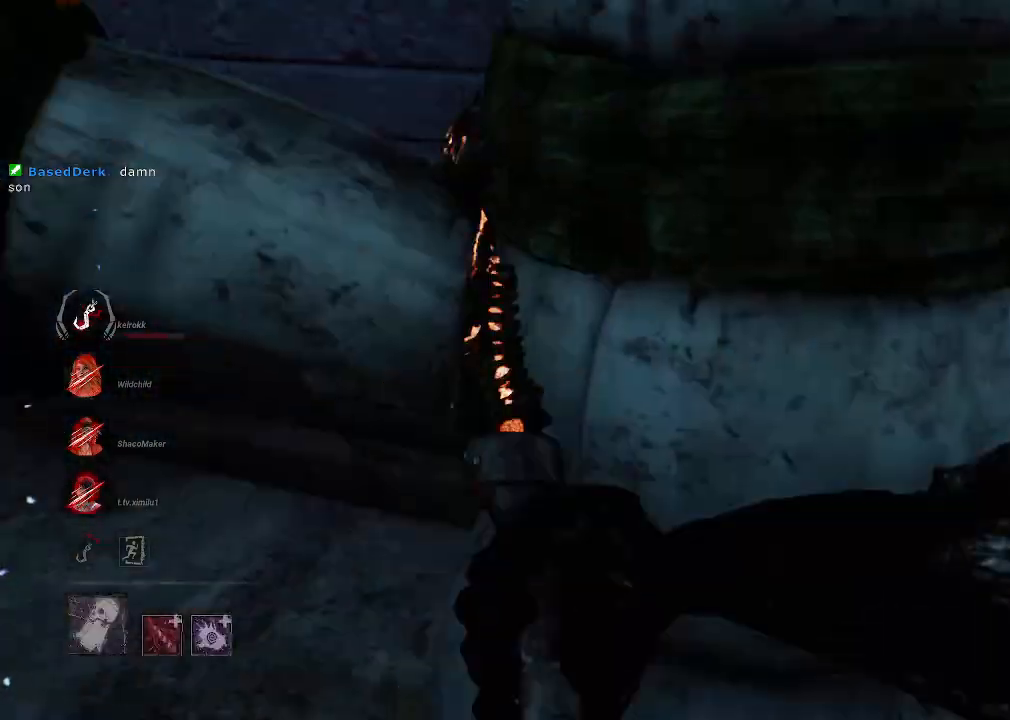
{"keys": ["s"], "mouse": [], "events": [[100, "s", "down"], [250, "a", "up"]]}
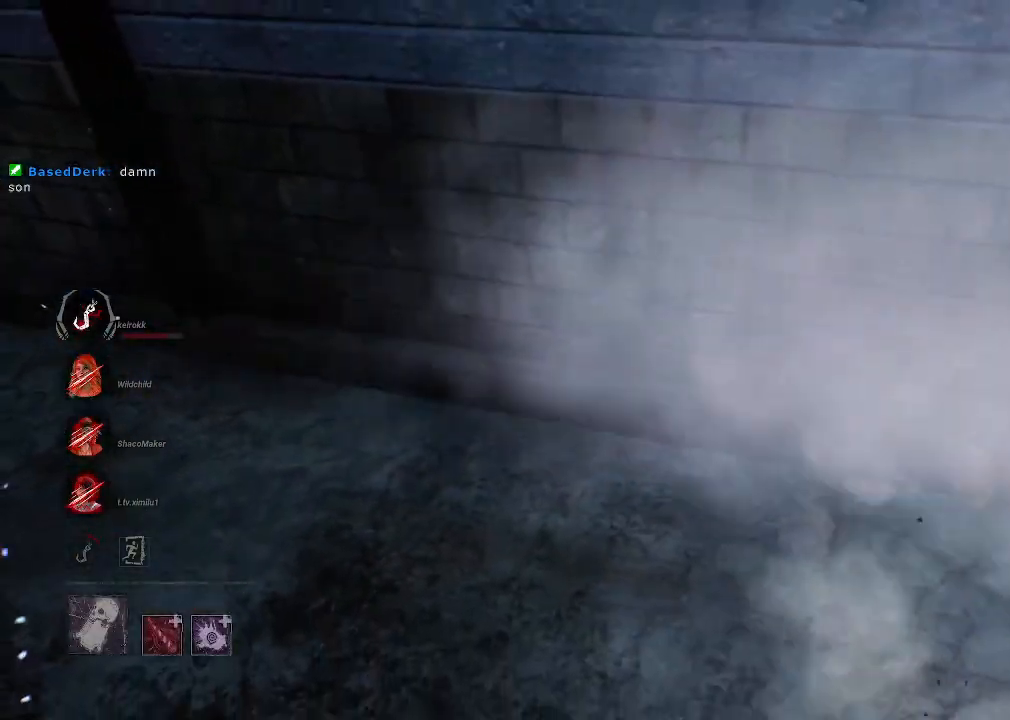
{"keys": ["a", "w"], "mouse": [], "events": [[117, "a", "down"], [167, "s", "up"], [300, "w", "down"]]}
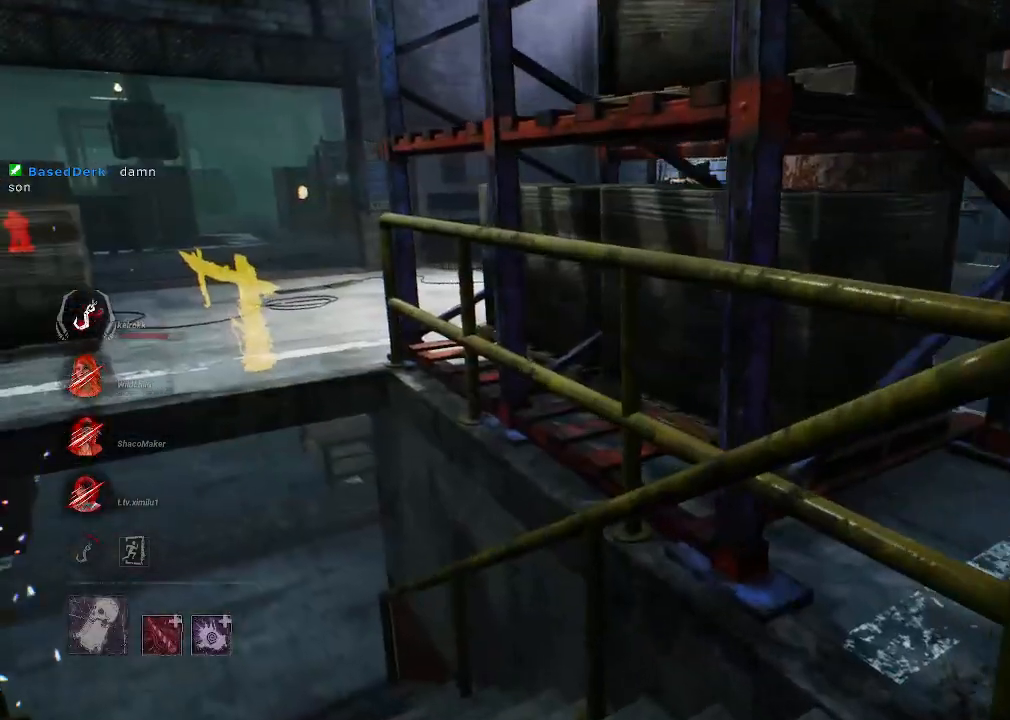
{"keys": ["w"], "mouse": [], "events": [[234, "a", "up"]]}
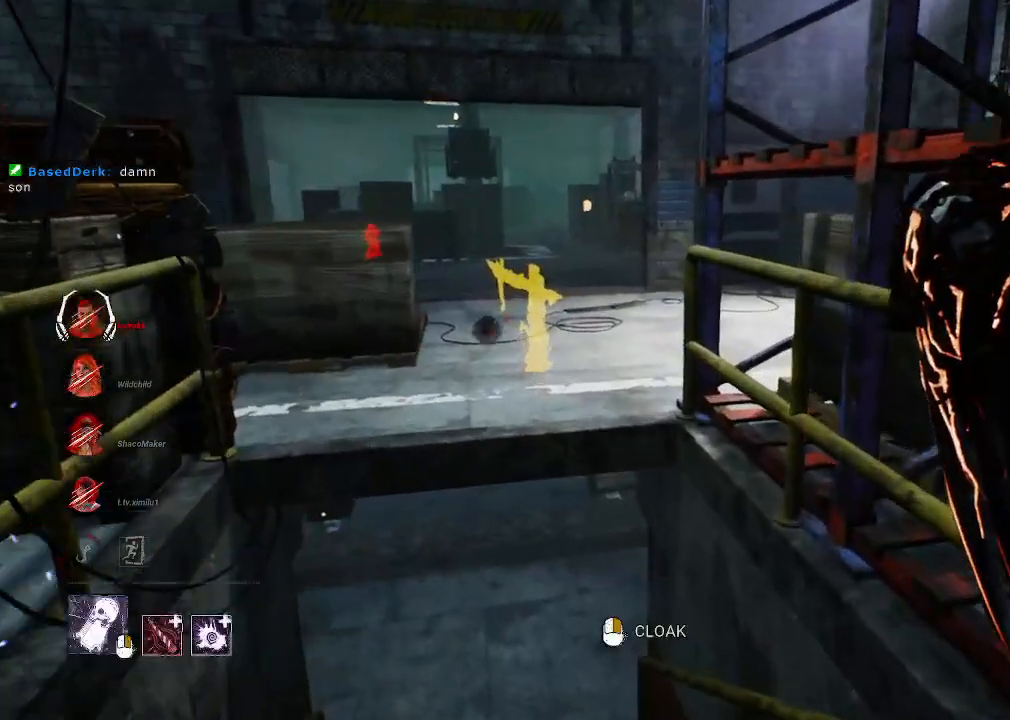
{"keys": ["w"], "mouse": ["right"], "events": [[300, "mouse_right", "down"]]}
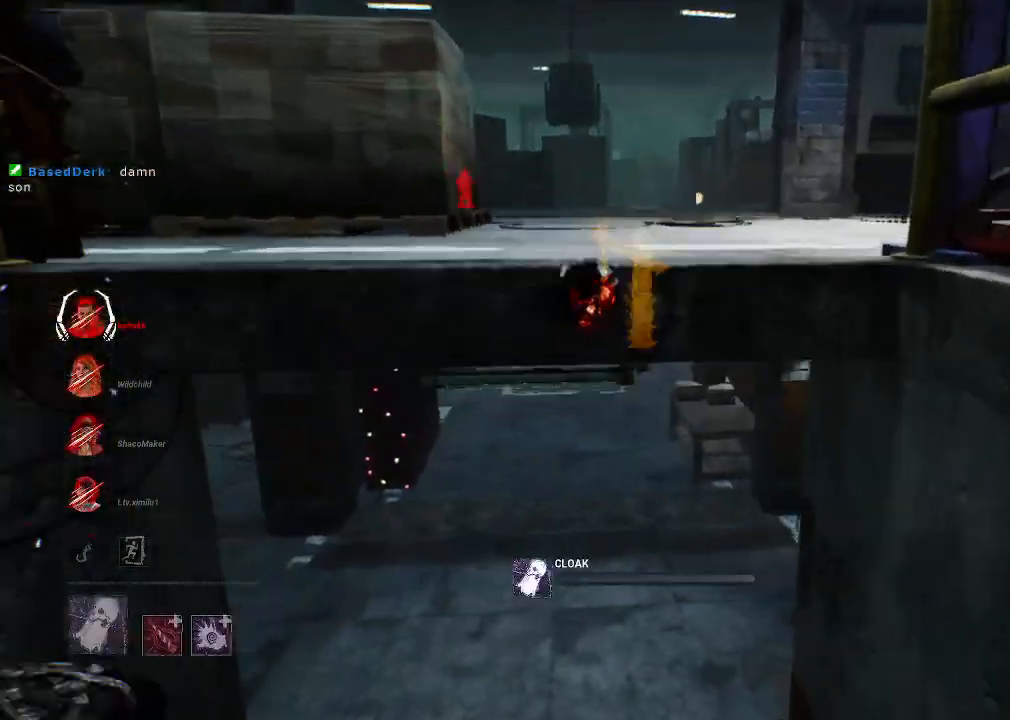
{"keys": ["w"], "mouse": [], "events": [[67, "mouse_right", "up"]]}
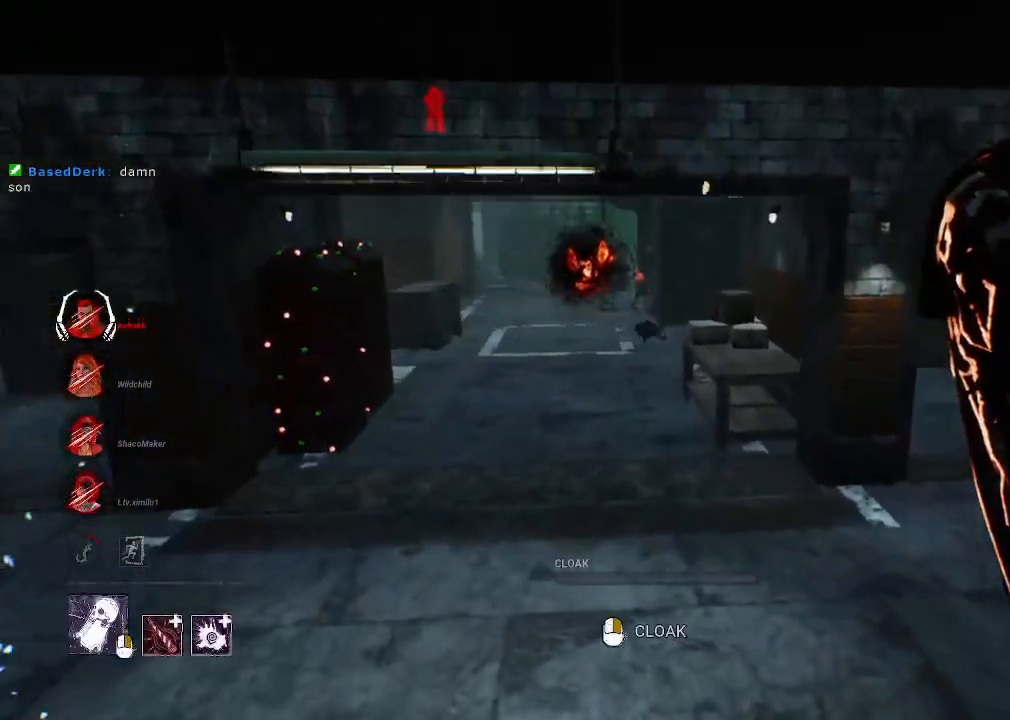
{"keys": ["w"], "mouse": [], "events": []}
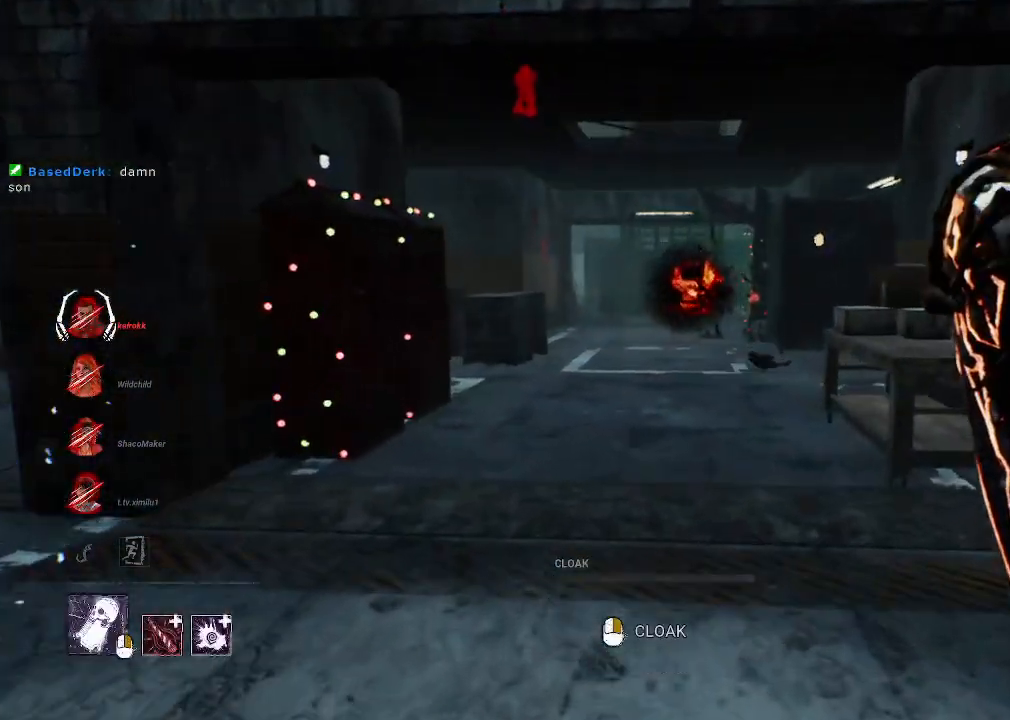
{"keys": ["w"], "mouse": [], "events": []}